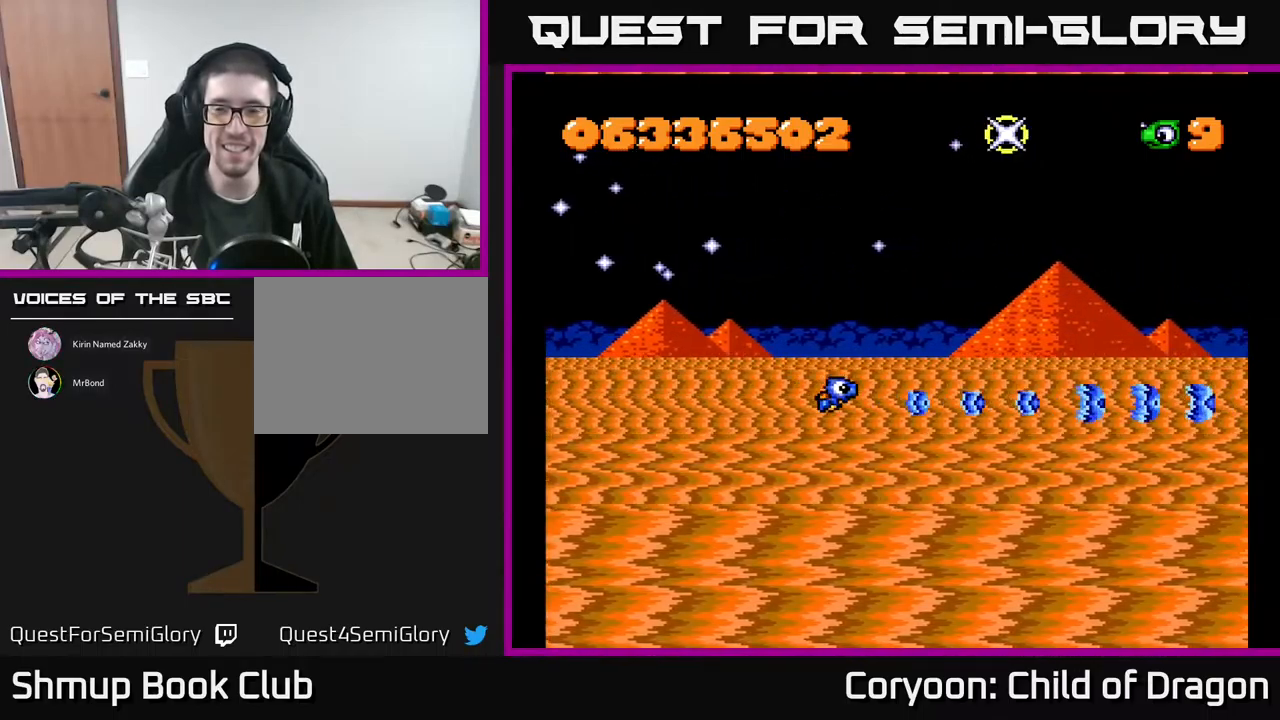
Gameplay with a controller (Xbox layout); each line is a JSON object with the inputs held at the frame after it. "events" lists button and stick changes between this image and that frame as [ms after this image, input, new state], when the widget could be followed in between. Not read: left_stick right_stick.
{"buttons": ["A"], "events": [[150, "DPAD_UP", "down"], [300, "A", "down"], [434, "DPAD_UP", "up"]]}
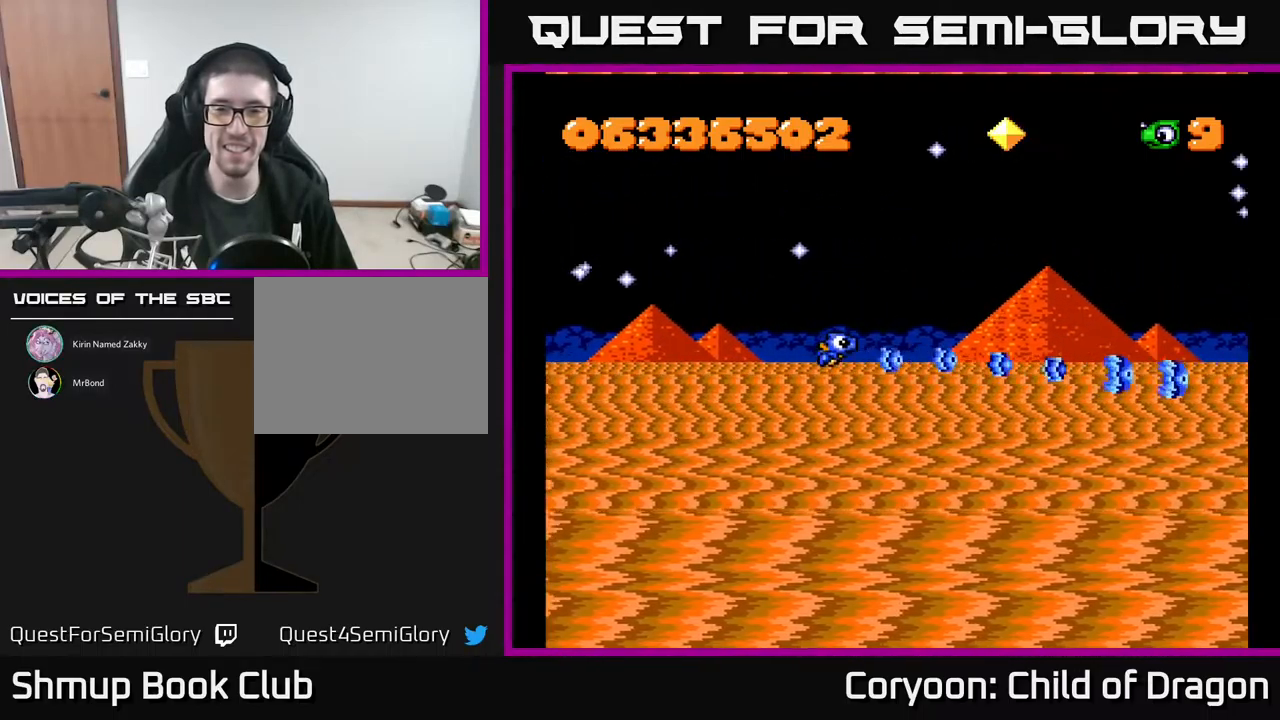
{"buttons": ["A", "DPAD_UP"], "events": [[300, "DPAD_UP", "down"], [317, "DPAD_LEFT", "down"], [400, "DPAD_LEFT", "up"]]}
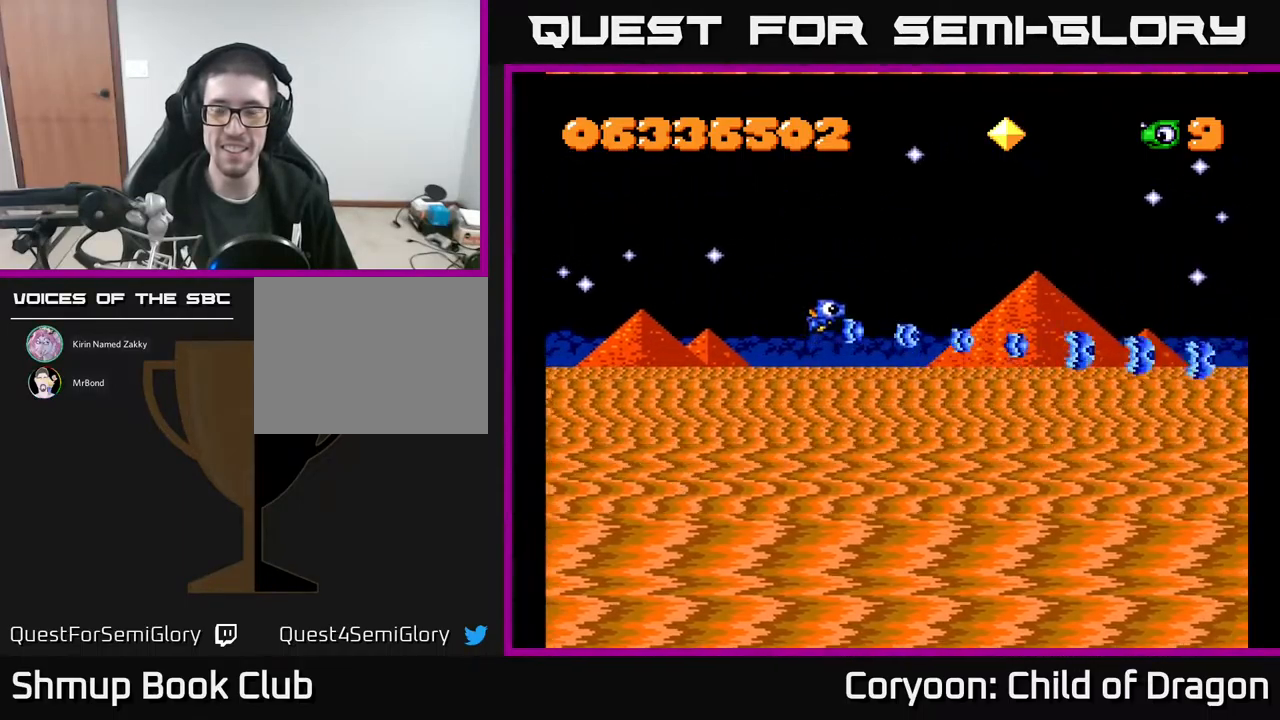
{"buttons": ["A", "DPAD_DOWN"], "events": [[334, "DPAD_UP", "up"], [384, "DPAD_DOWN", "down"]]}
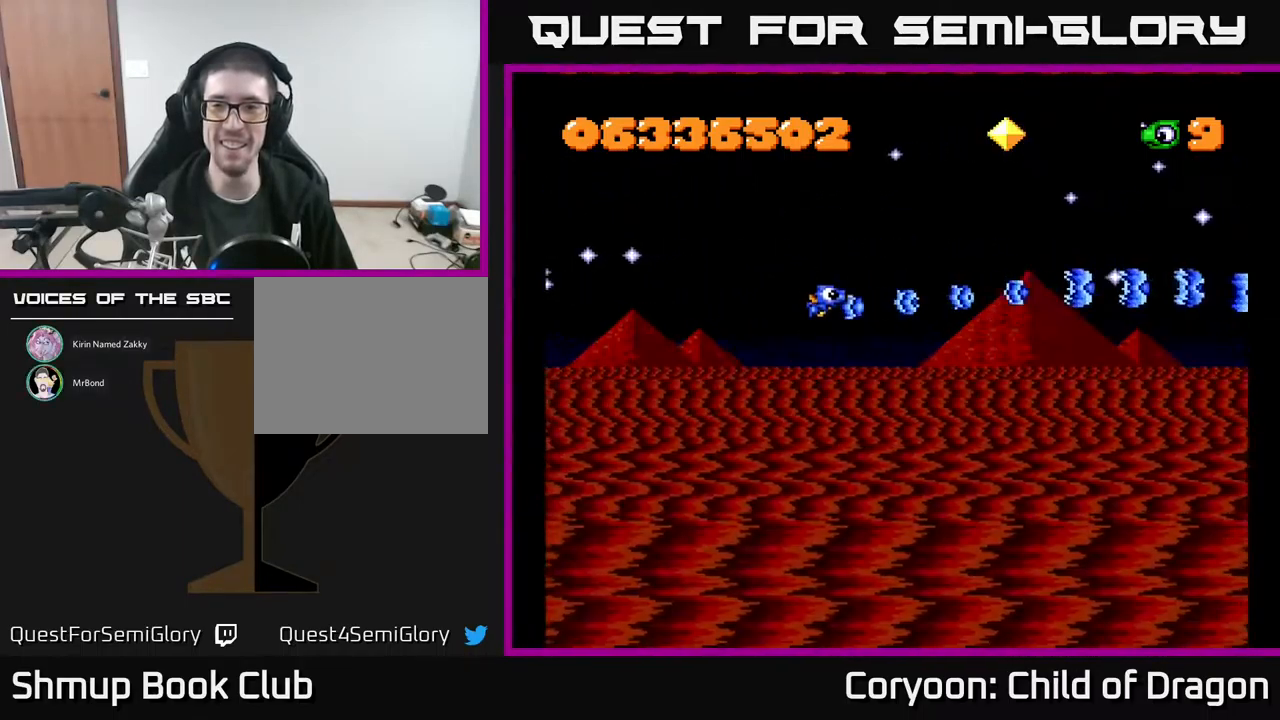
{"buttons": ["A", "DPAD_DOWN"], "events": []}
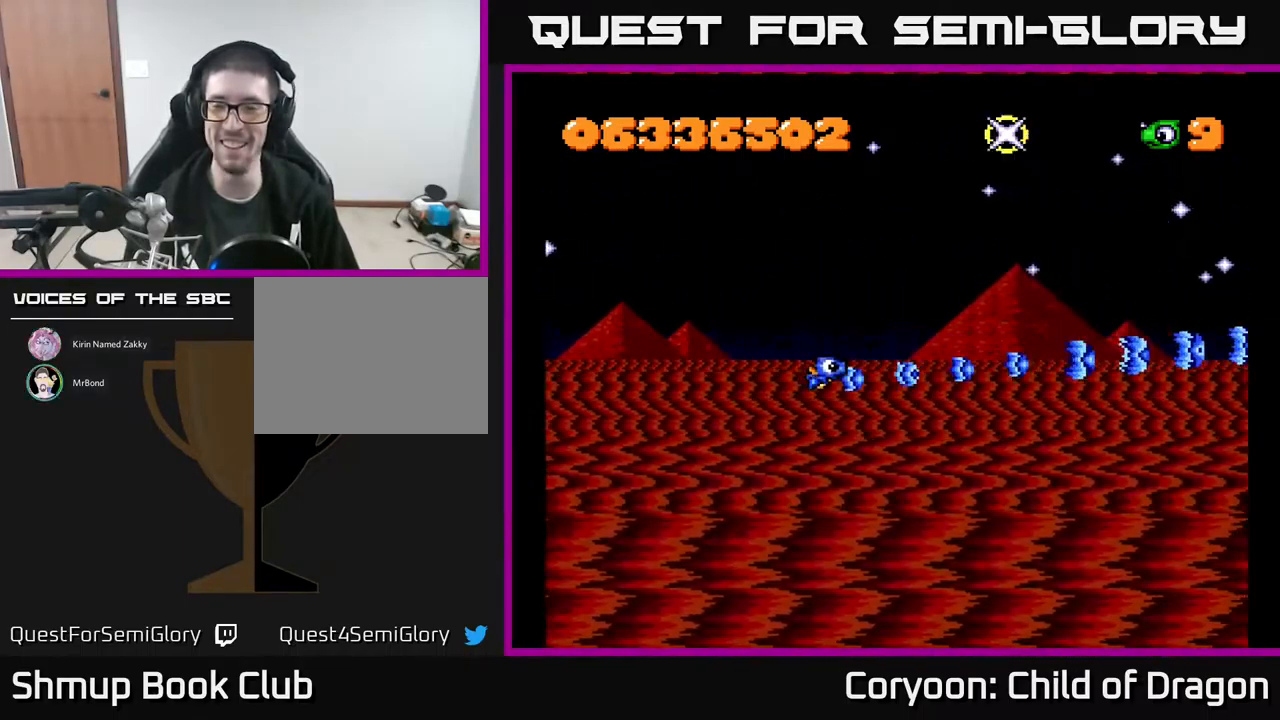
{"buttons": ["A", "DPAD_UP"], "events": [[150, "DPAD_DOWN", "up"], [217, "DPAD_LEFT", "down"], [350, "DPAD_UP", "down"], [434, "DPAD_LEFT", "up"]]}
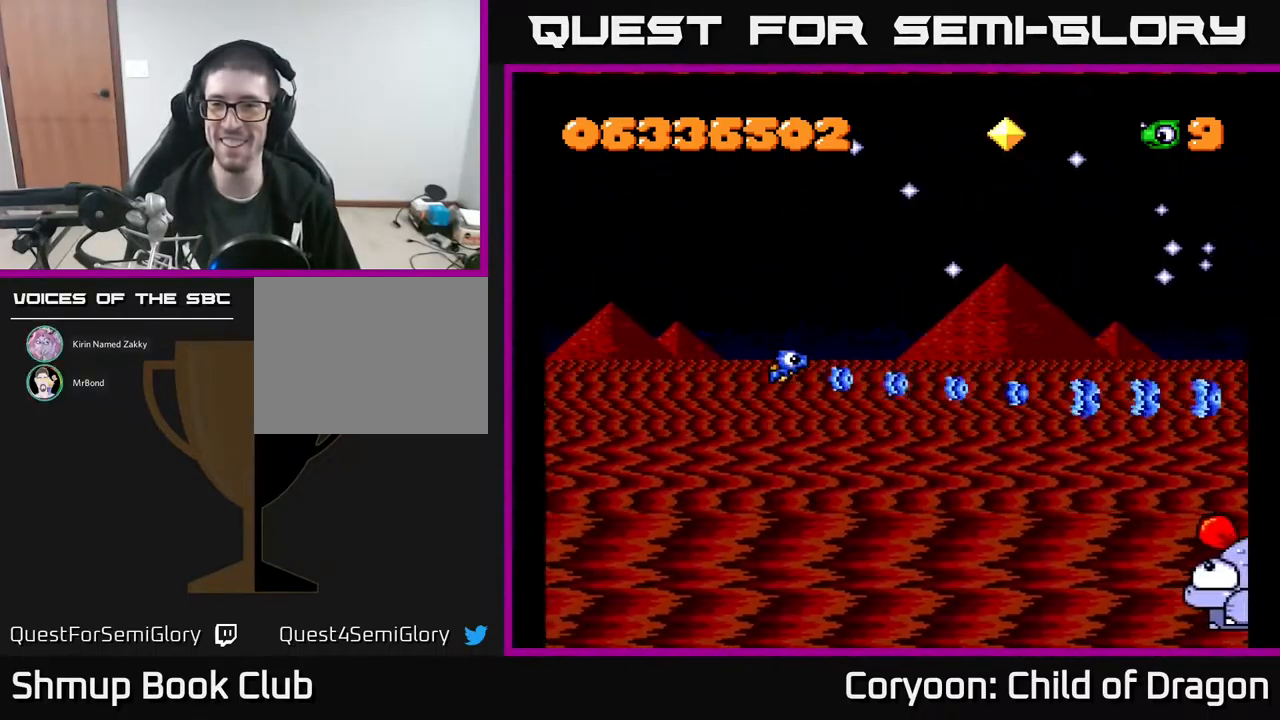
{"buttons": ["A", "DPAD_DOWN"], "events": [[67, "DPAD_UP", "up"], [100, "DPAD_RIGHT", "down"], [134, "DPAD_DOWN", "down"], [184, "DPAD_RIGHT", "up"]]}
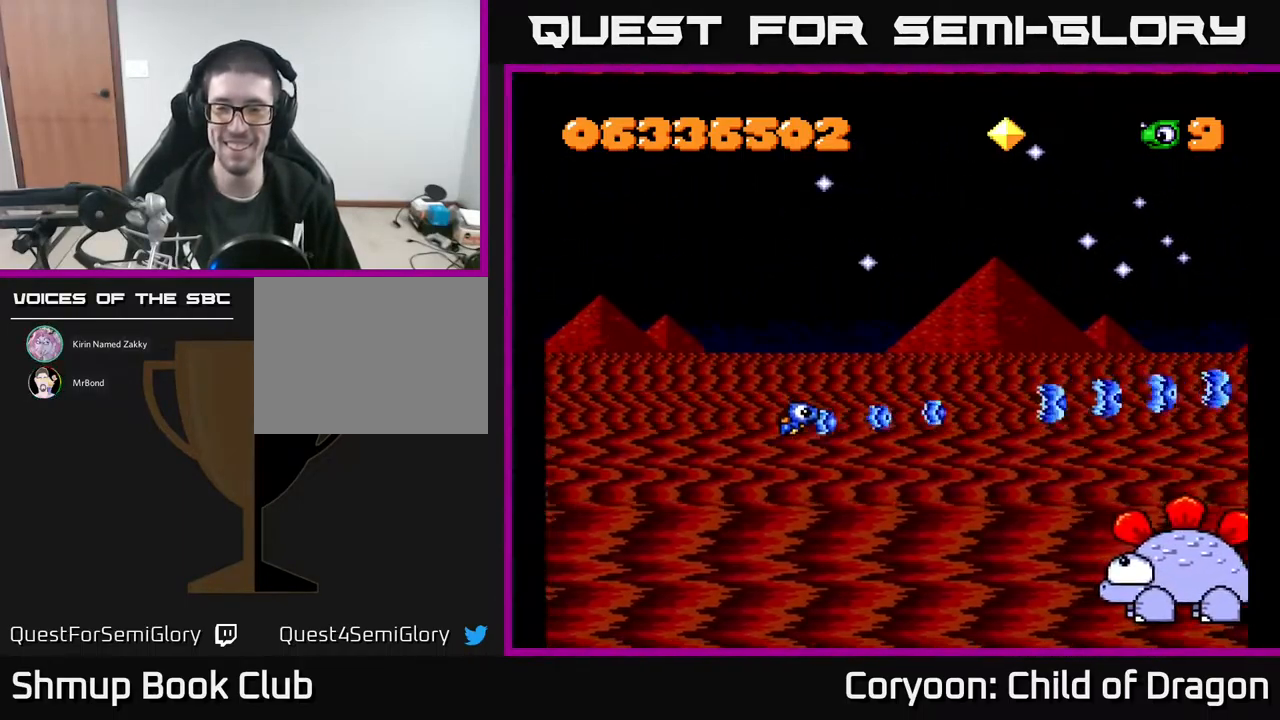
{"buttons": ["A", "DPAD_DOWN"], "events": []}
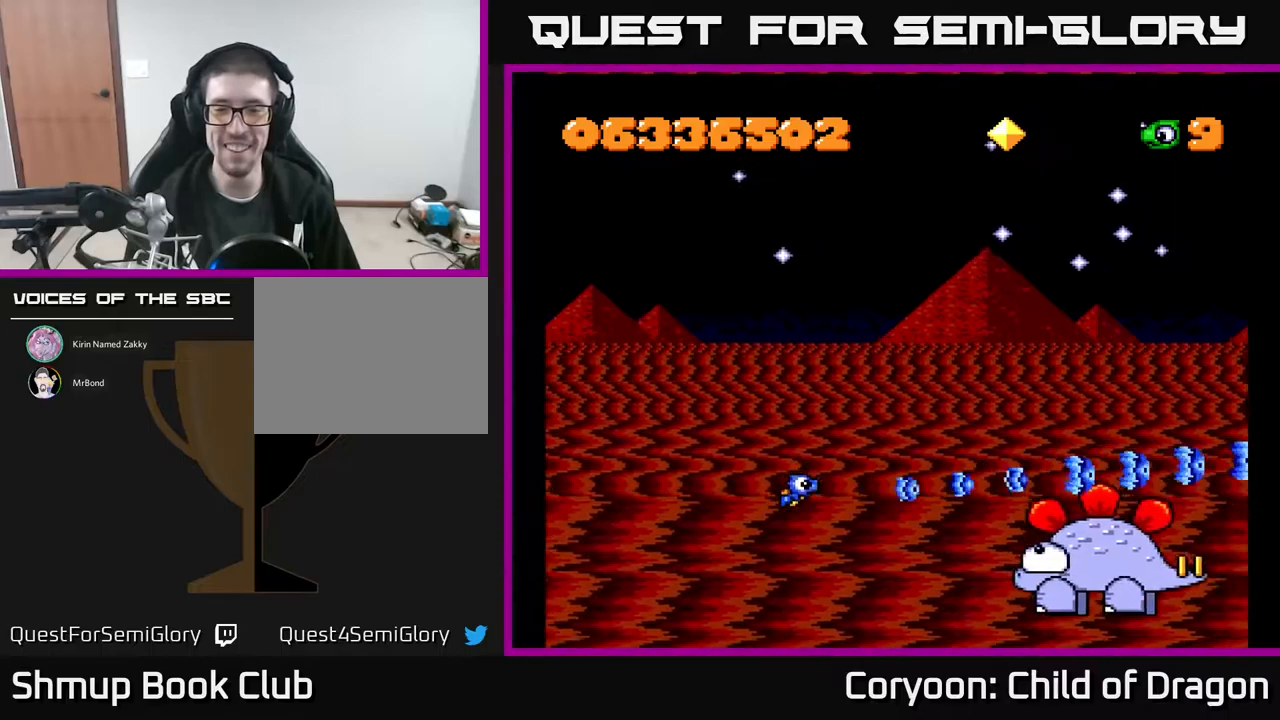
{"buttons": ["A", "DPAD_LEFT"], "events": [[317, "DPAD_DOWN", "up"], [334, "DPAD_LEFT", "down"]]}
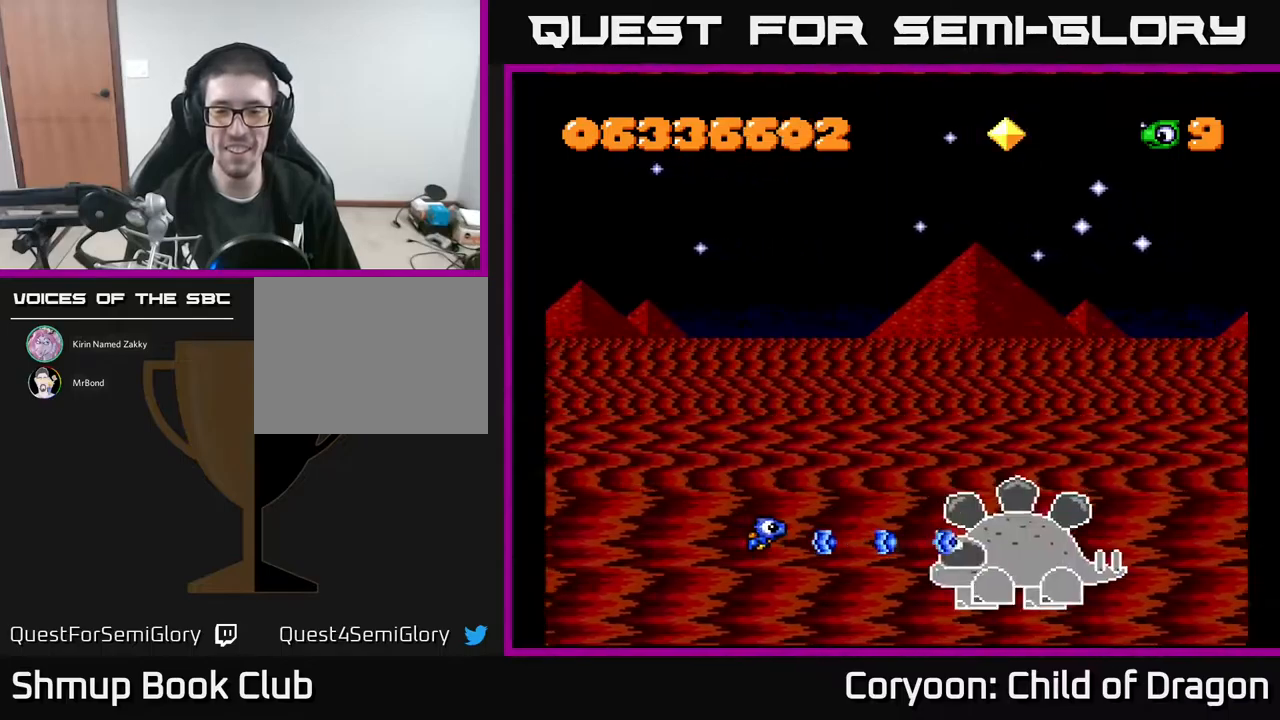
{"buttons": ["A", "DPAD_LEFT"], "events": []}
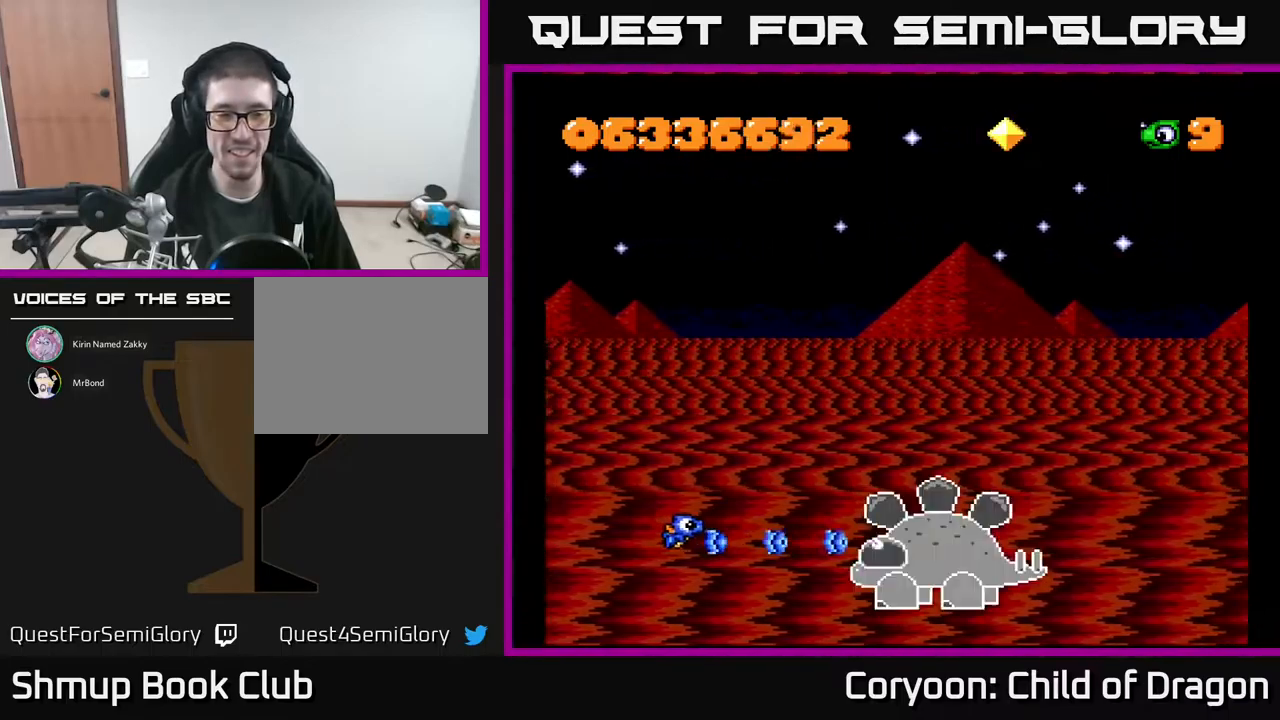
{"buttons": ["A", "DPAD_LEFT"], "events": []}
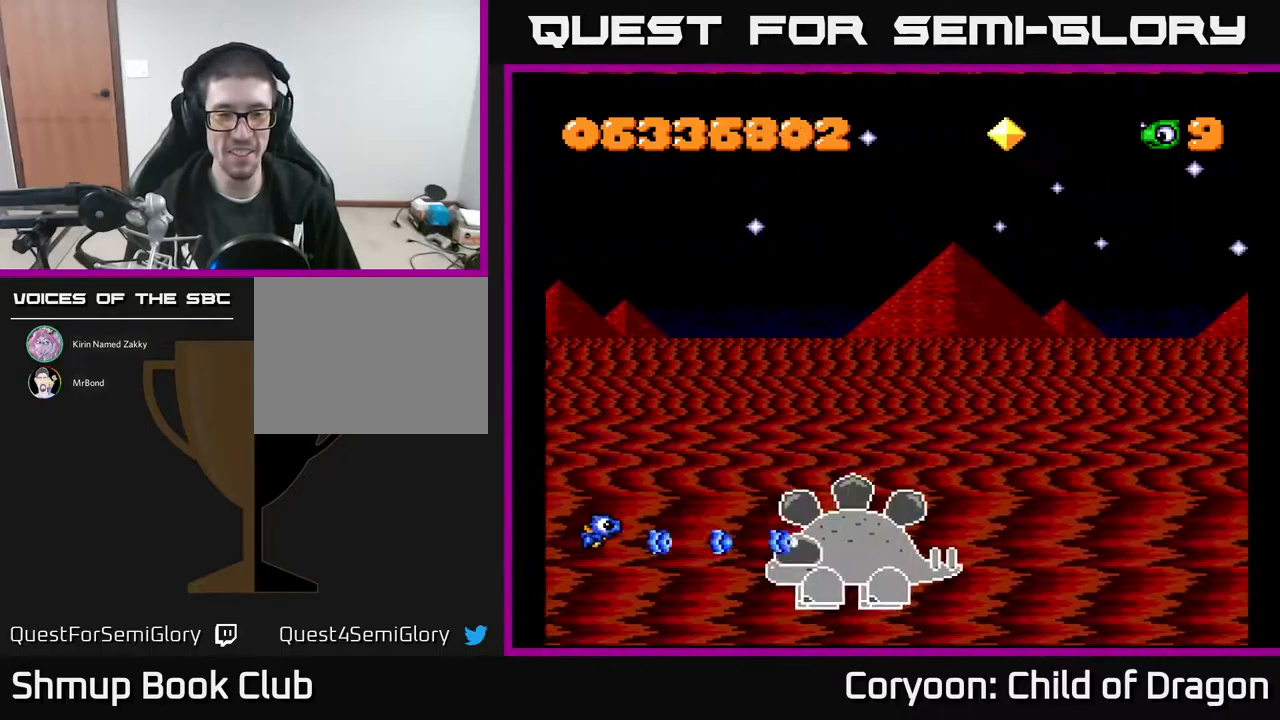
{"buttons": ["A"], "events": [[317, "DPAD_UP", "down"], [384, "DPAD_UP", "up"], [400, "DPAD_LEFT", "up"]]}
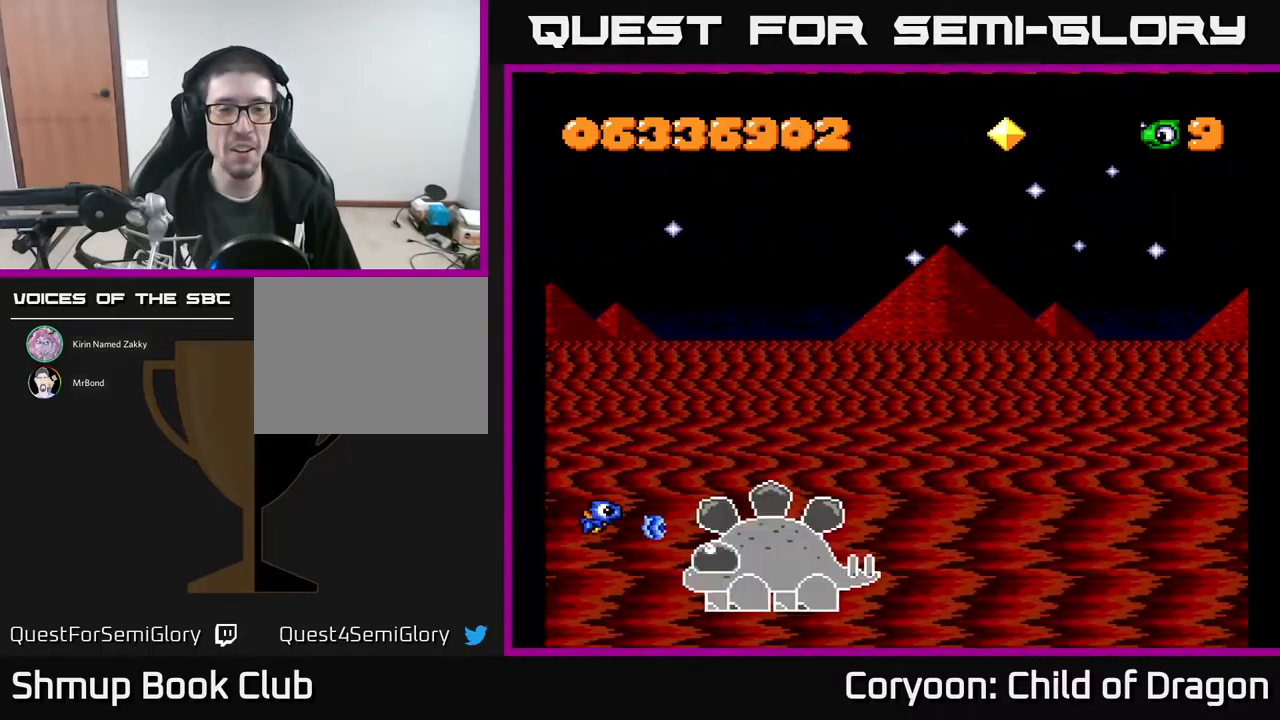
{"buttons": ["A", "DPAD_UP"], "events": [[100, "DPAD_UP", "down"]]}
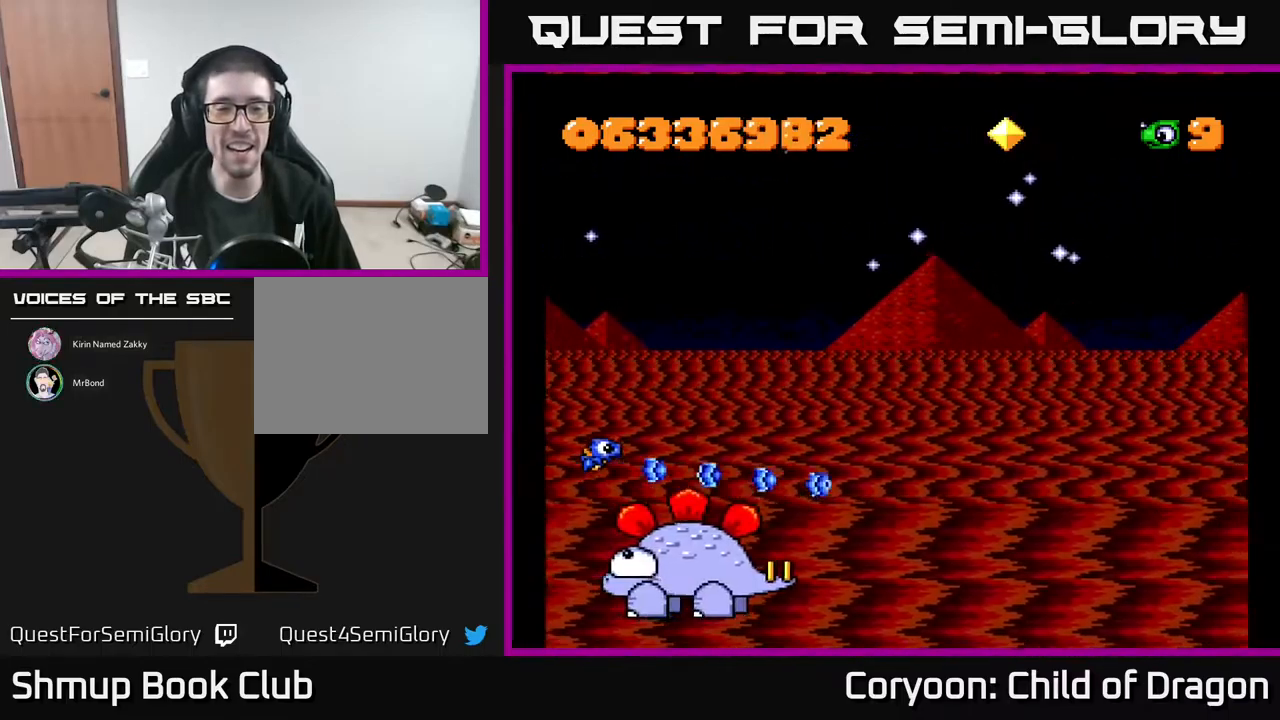
{"buttons": ["A", "DPAD_UP"], "events": []}
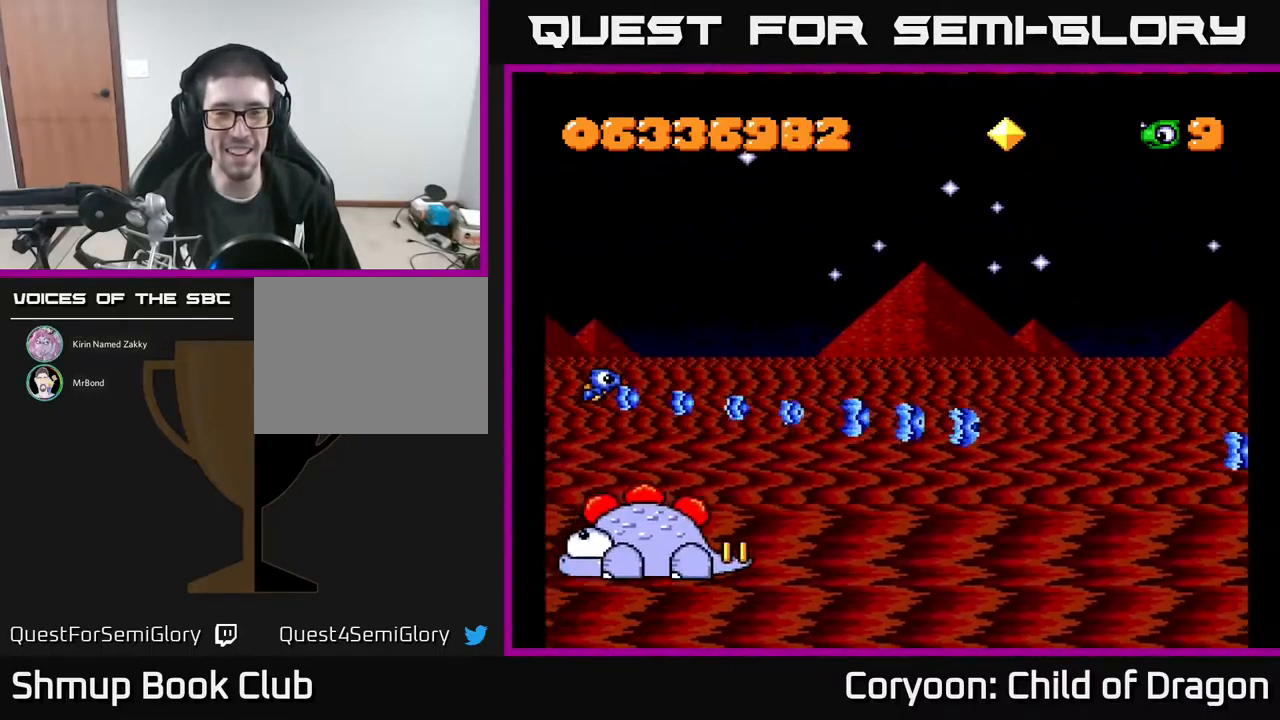
{"buttons": ["A", "DPAD_DOWN"], "events": [[367, "DPAD_LEFT", "down"], [400, "DPAD_UP", "up"], [450, "DPAD_DOWN", "down"], [484, "DPAD_LEFT", "up"]]}
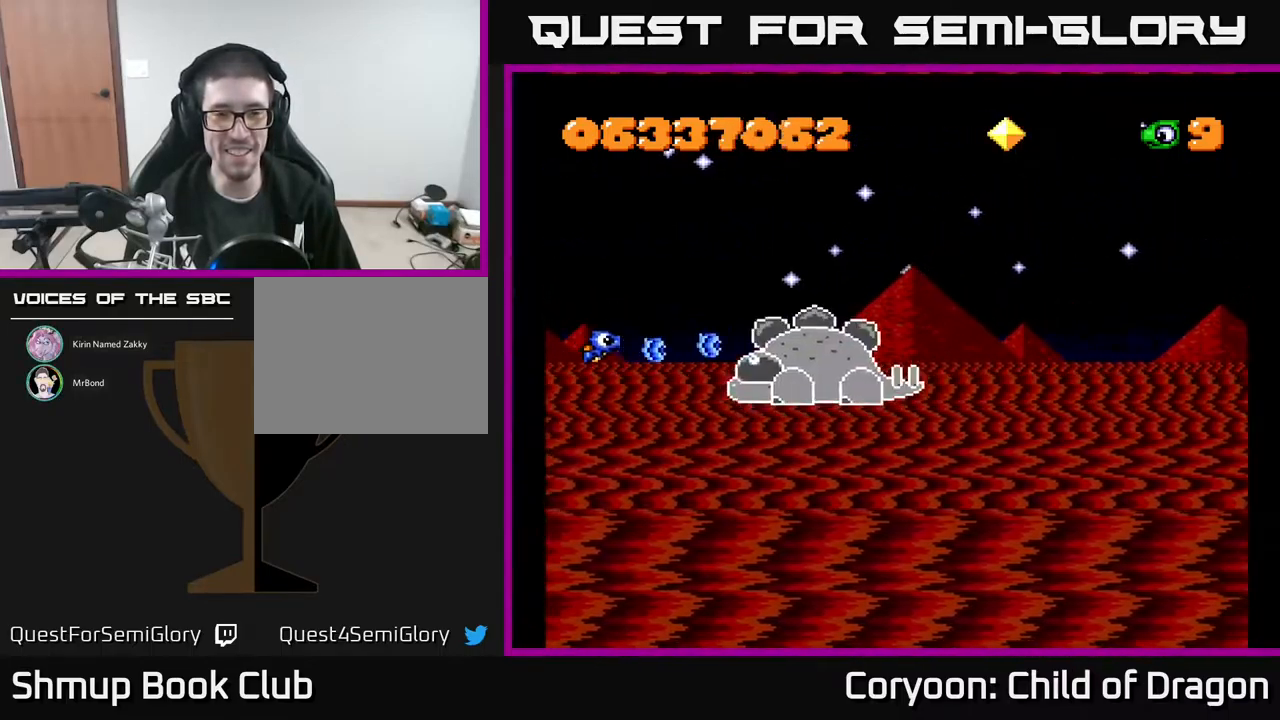
{"buttons": ["A", "DPAD_DOWN", "DPAD_RIGHT"], "events": [[167, "DPAD_DOWN", "up"], [200, "DPAD_UP", "down"], [284, "DPAD_UP", "up"], [317, "DPAD_DOWN", "down"], [367, "DPAD_RIGHT", "down"]]}
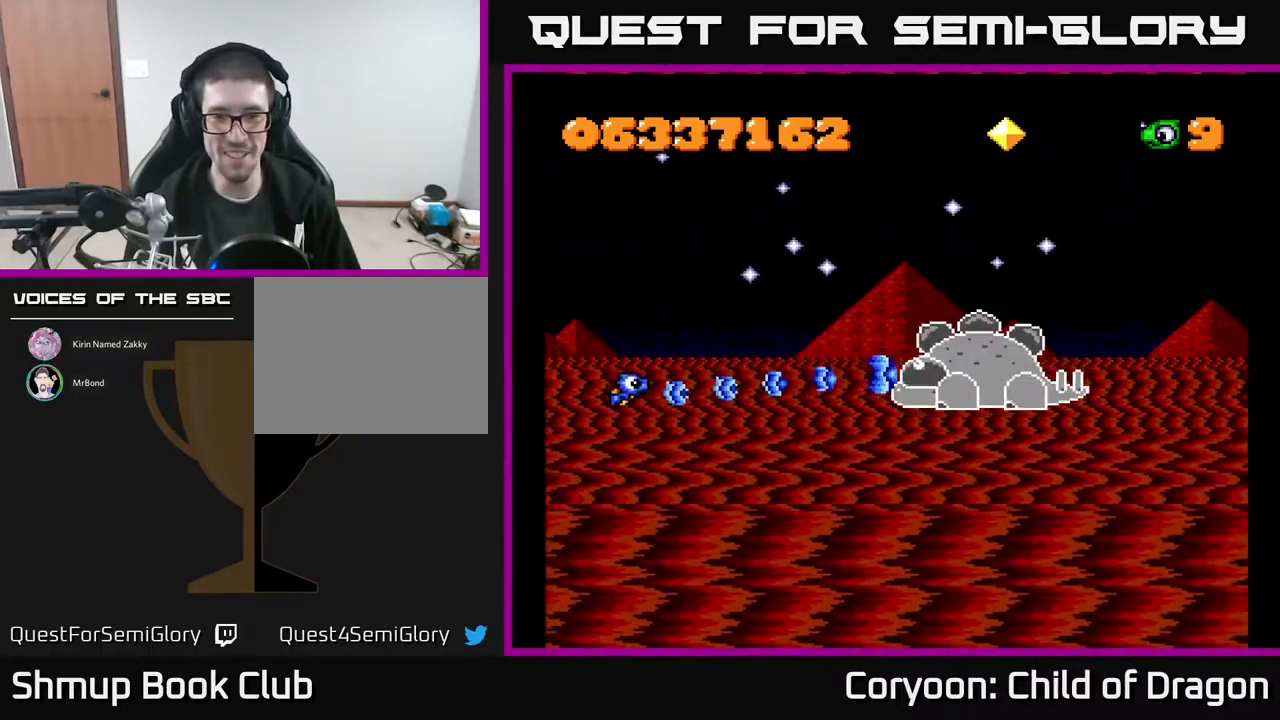
{"buttons": ["A", "DPAD_DOWN"], "events": [[417, "DPAD_RIGHT", "up"]]}
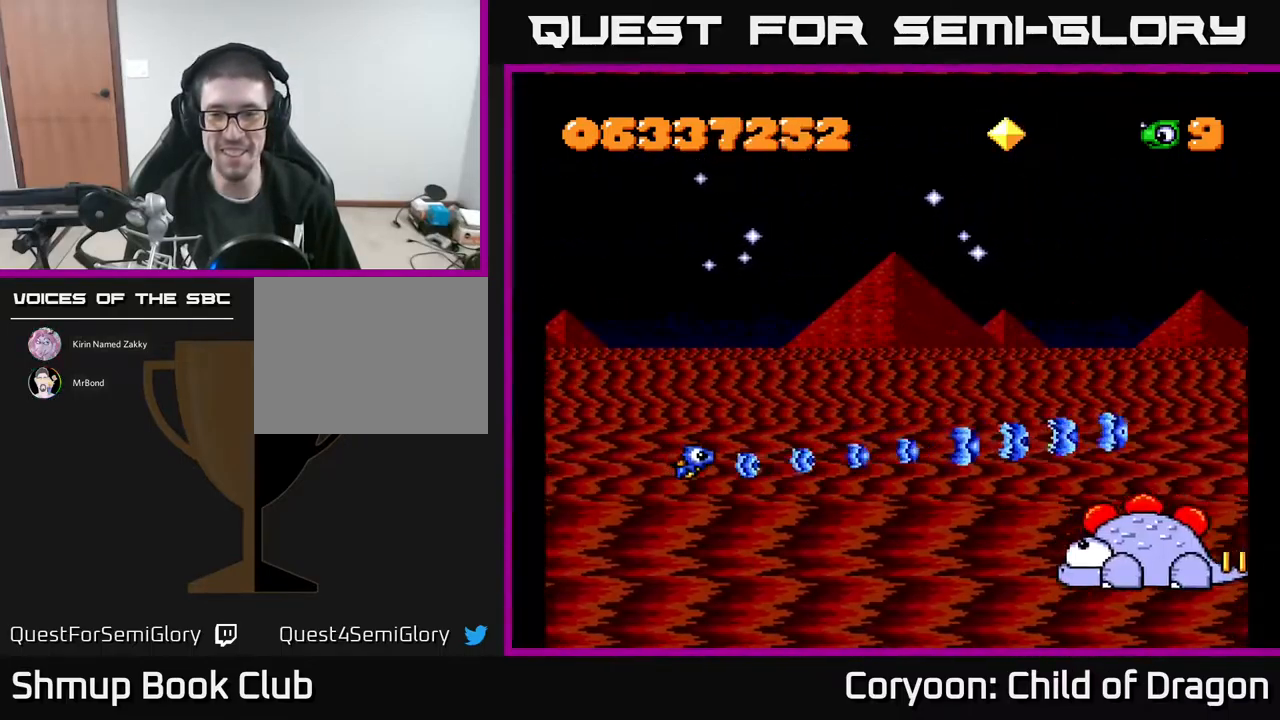
{"buttons": ["A"], "events": [[484, "DPAD_DOWN", "up"]]}
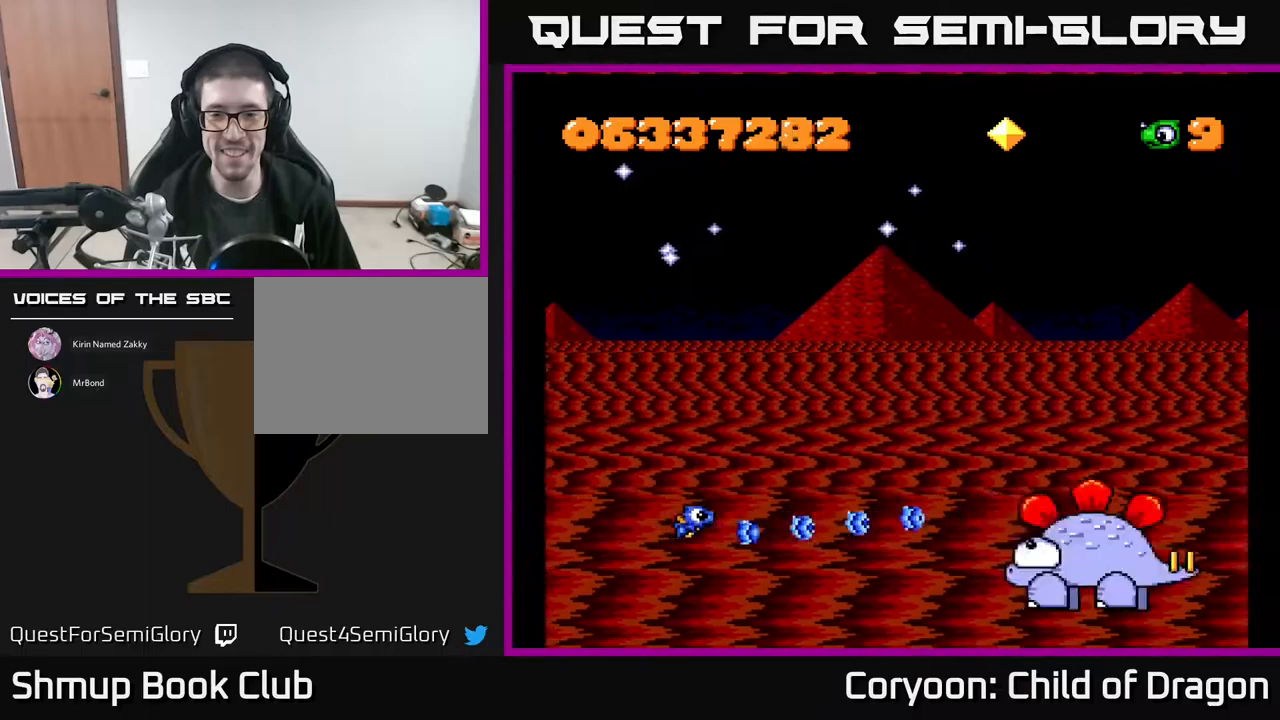
{"buttons": ["A"], "events": [[33, "DPAD_LEFT", "down"], [200, "DPAD_LEFT", "up"]]}
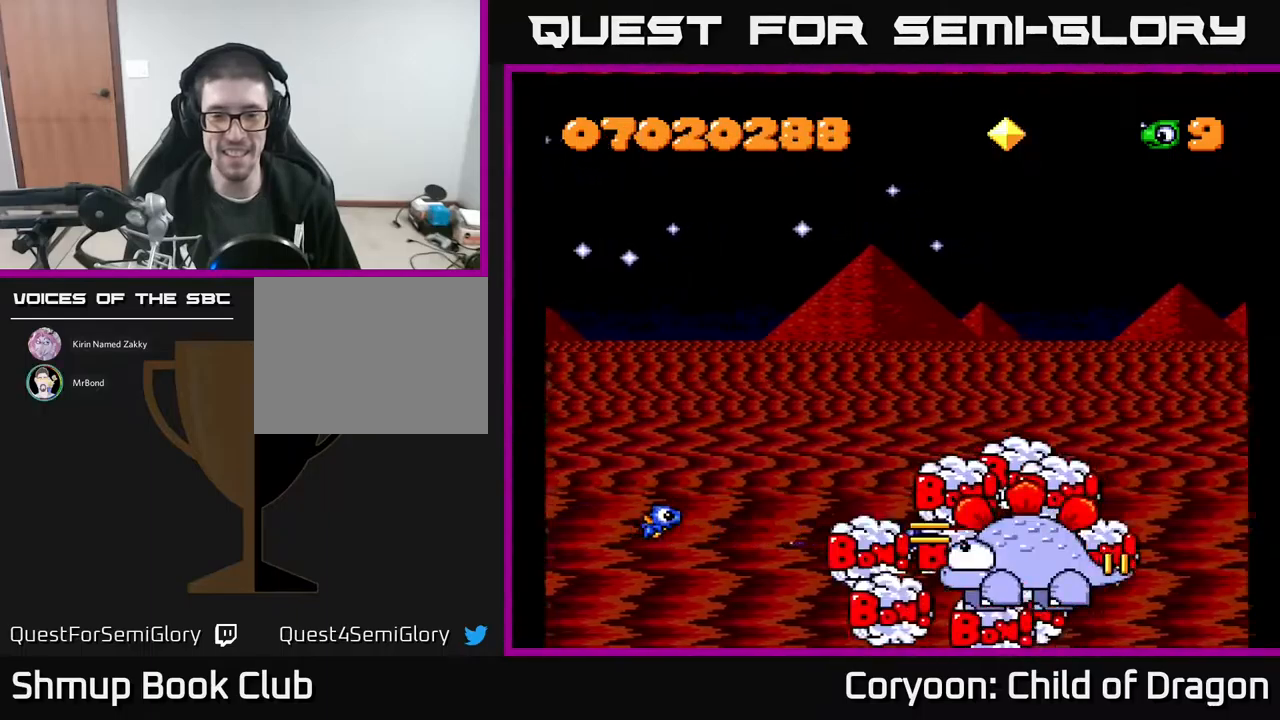
{"buttons": ["A", "DPAD_UP"], "events": [[150, "DPAD_LEFT", "down"], [333, "DPAD_UP", "down"], [450, "DPAD_LEFT", "up"]]}
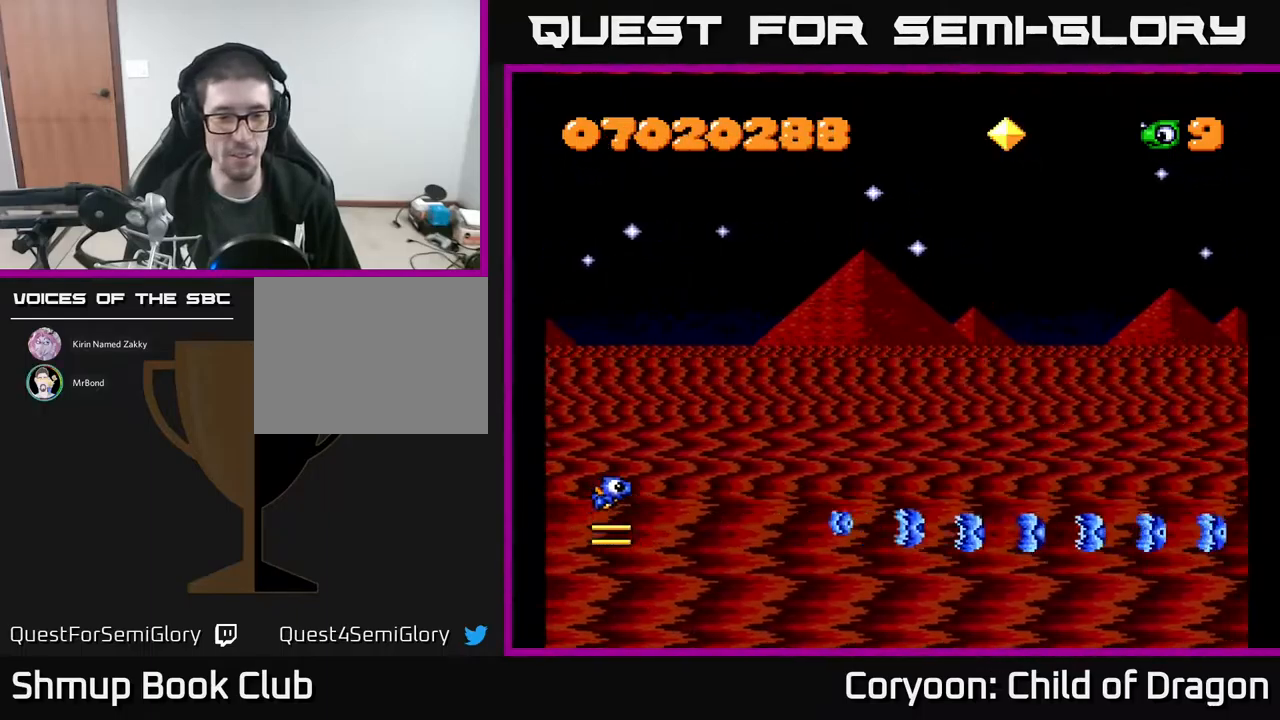
{"buttons": ["A", "DPAD_UP", "DPAD_RIGHT"], "events": [[200, "DPAD_UP", "up"], [217, "DPAD_RIGHT", "down"], [333, "DPAD_UP", "down"]]}
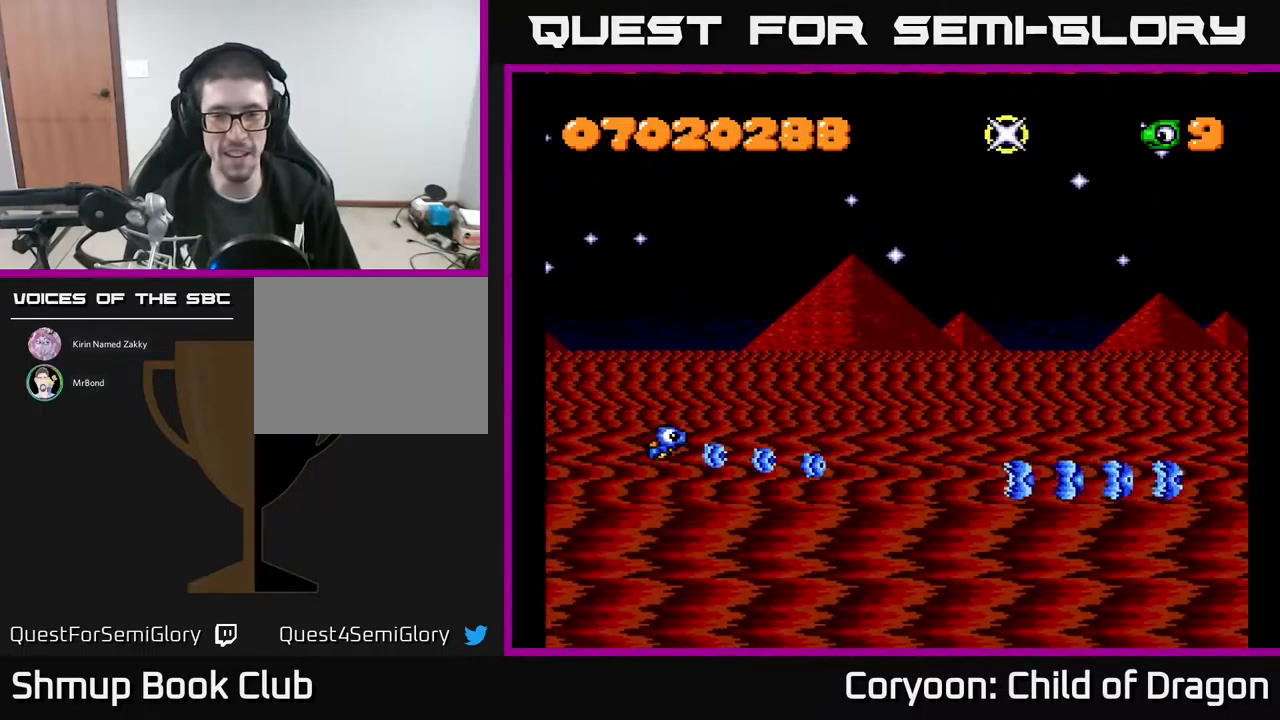
{"buttons": ["A", "DPAD_UP", "DPAD_RIGHT"], "events": []}
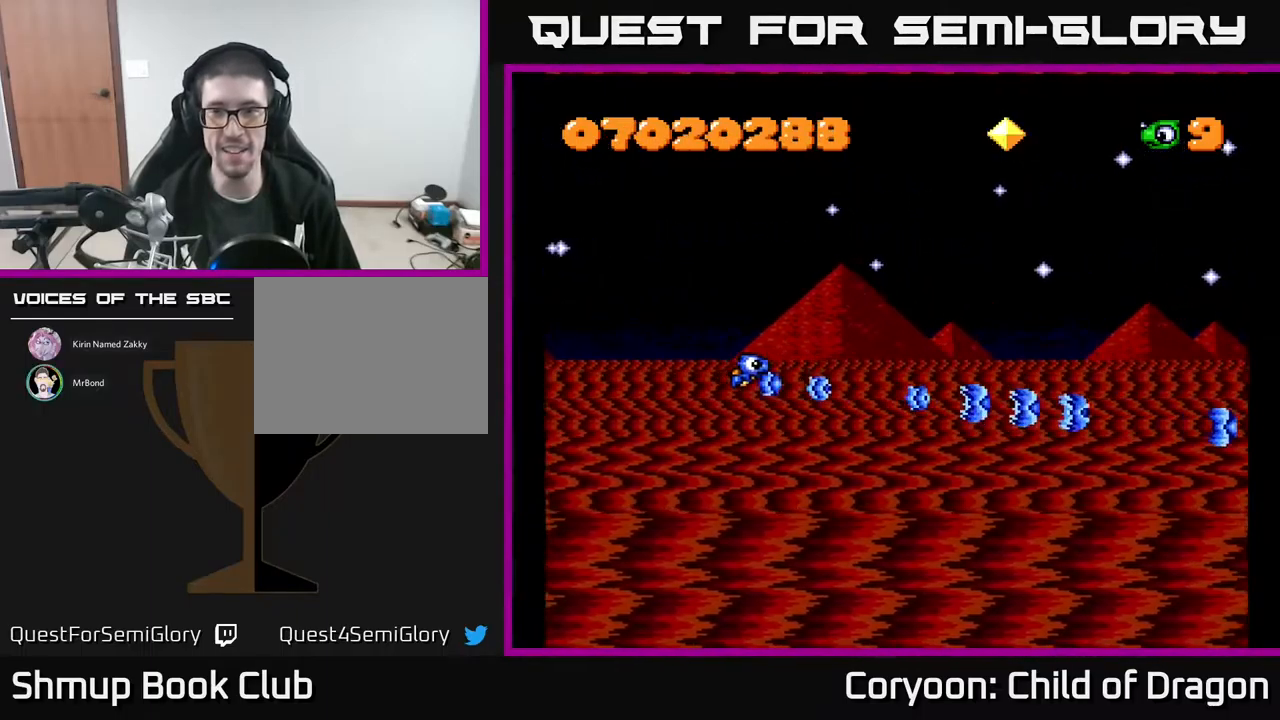
{"buttons": ["A", "DPAD_UP", "DPAD_RIGHT"], "events": []}
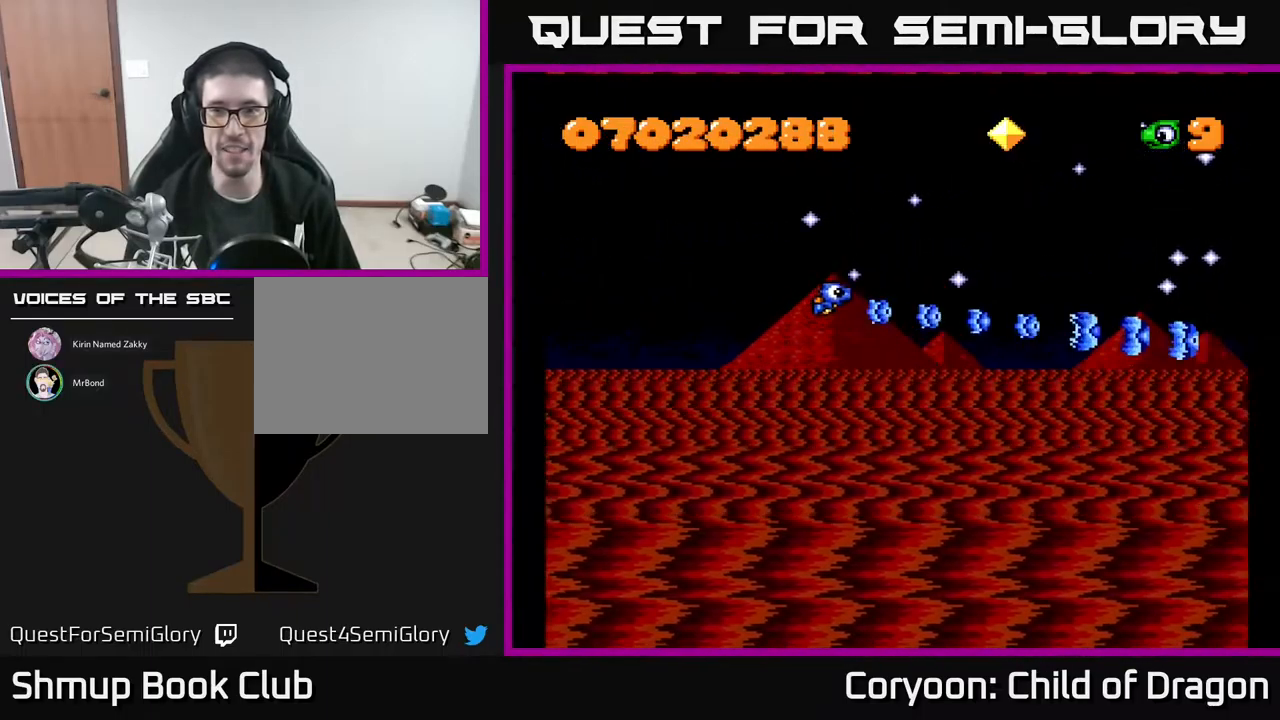
{"buttons": ["A"], "events": [[133, "DPAD_RIGHT", "up"], [283, "DPAD_UP", "up"]]}
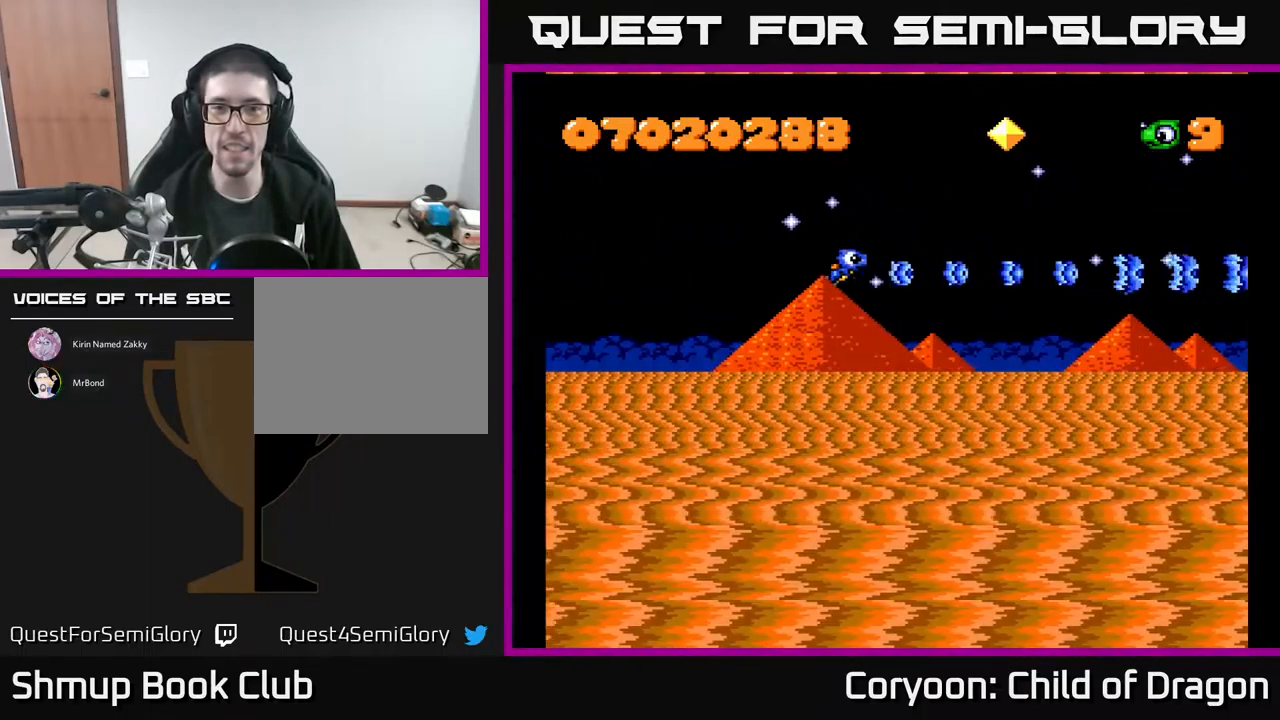
{"buttons": ["A", "DPAD_DOWN"], "events": [[167, "DPAD_DOWN", "down"]]}
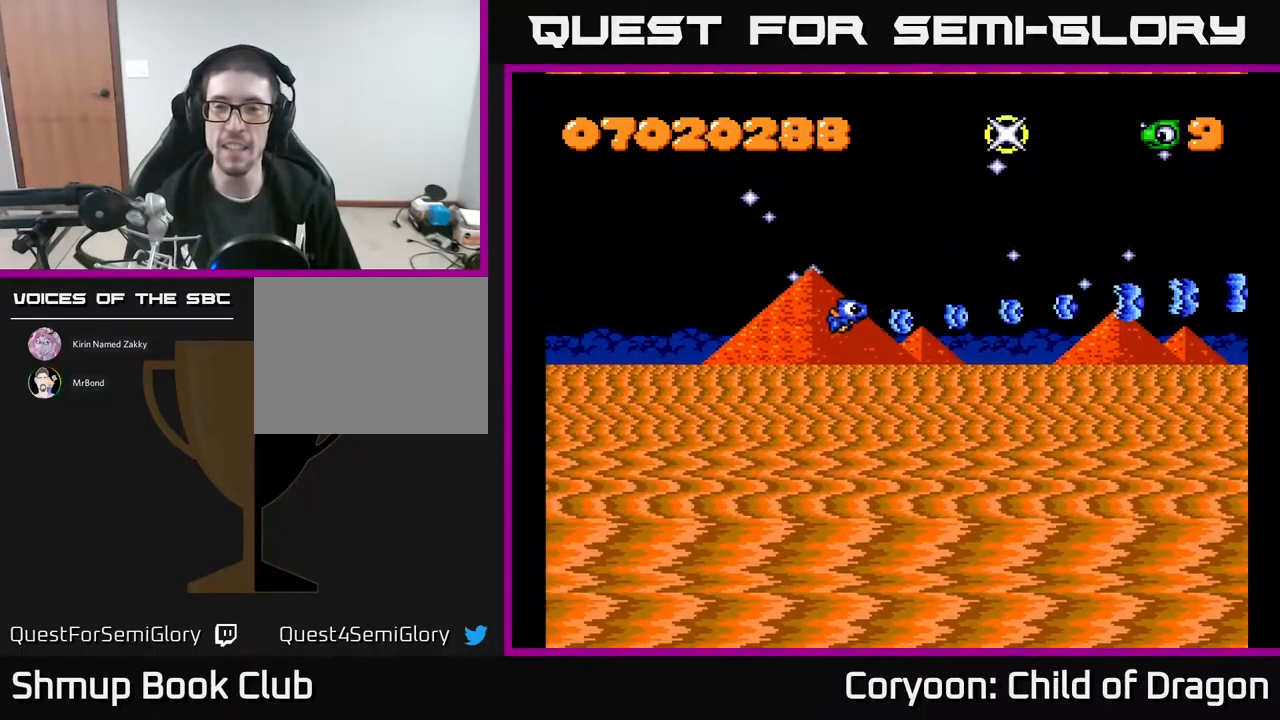
{"buttons": ["DPAD_UP"], "events": [[267, "DPAD_DOWN", "up"], [317, "DPAD_UP", "down"], [467, "A", "up"]]}
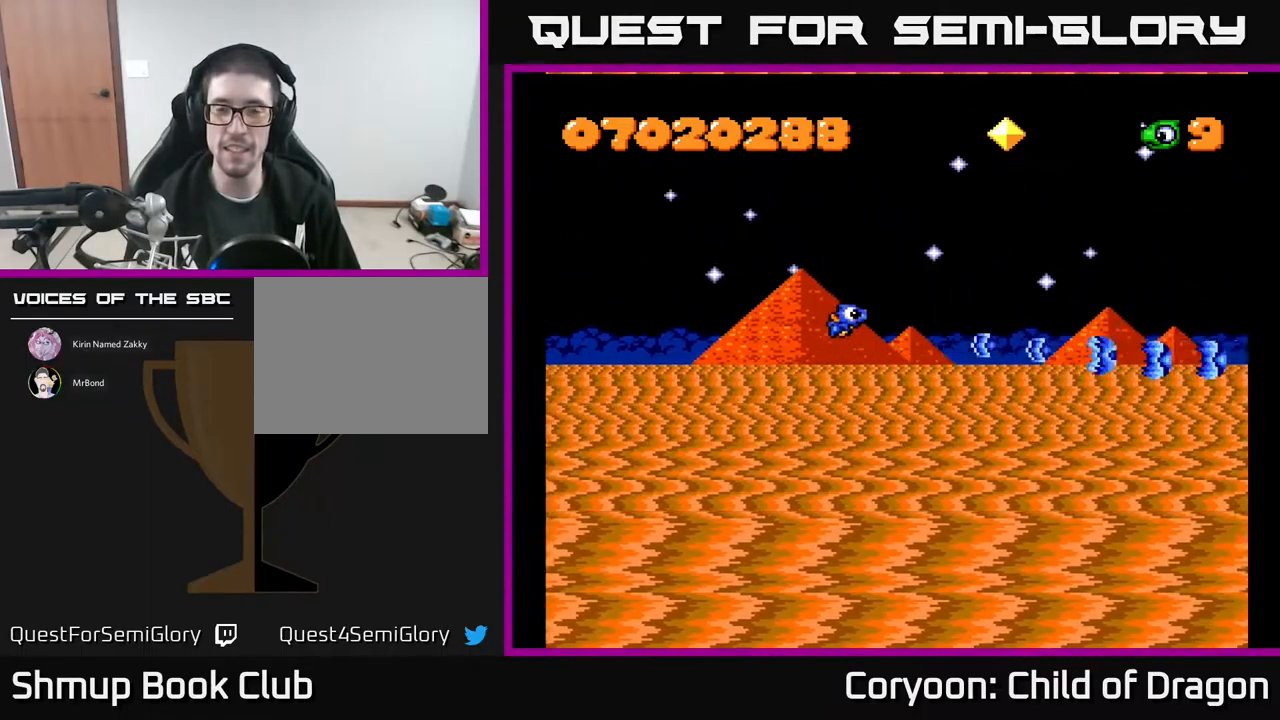
{"buttons": ["DPAD_DOWN"], "events": [[283, "DPAD_UP", "up"], [417, "DPAD_DOWN", "down"]]}
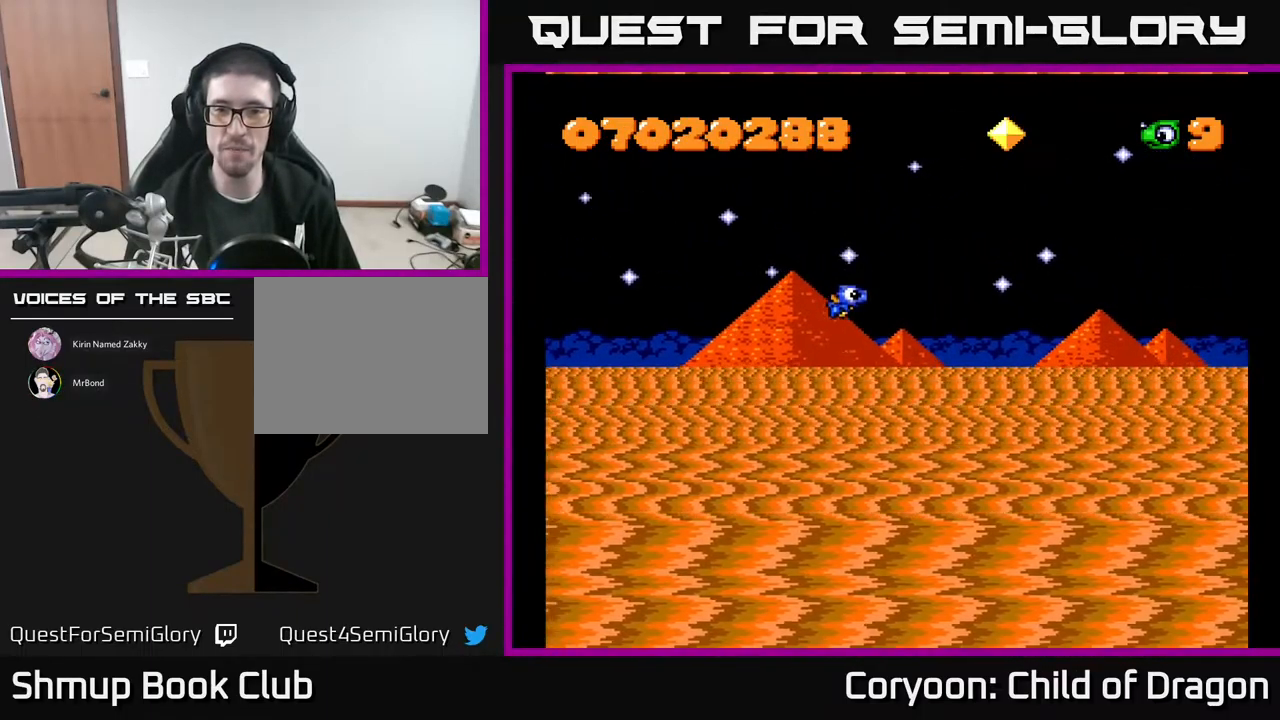
{"buttons": [], "events": [[484, "DPAD_DOWN", "up"]]}
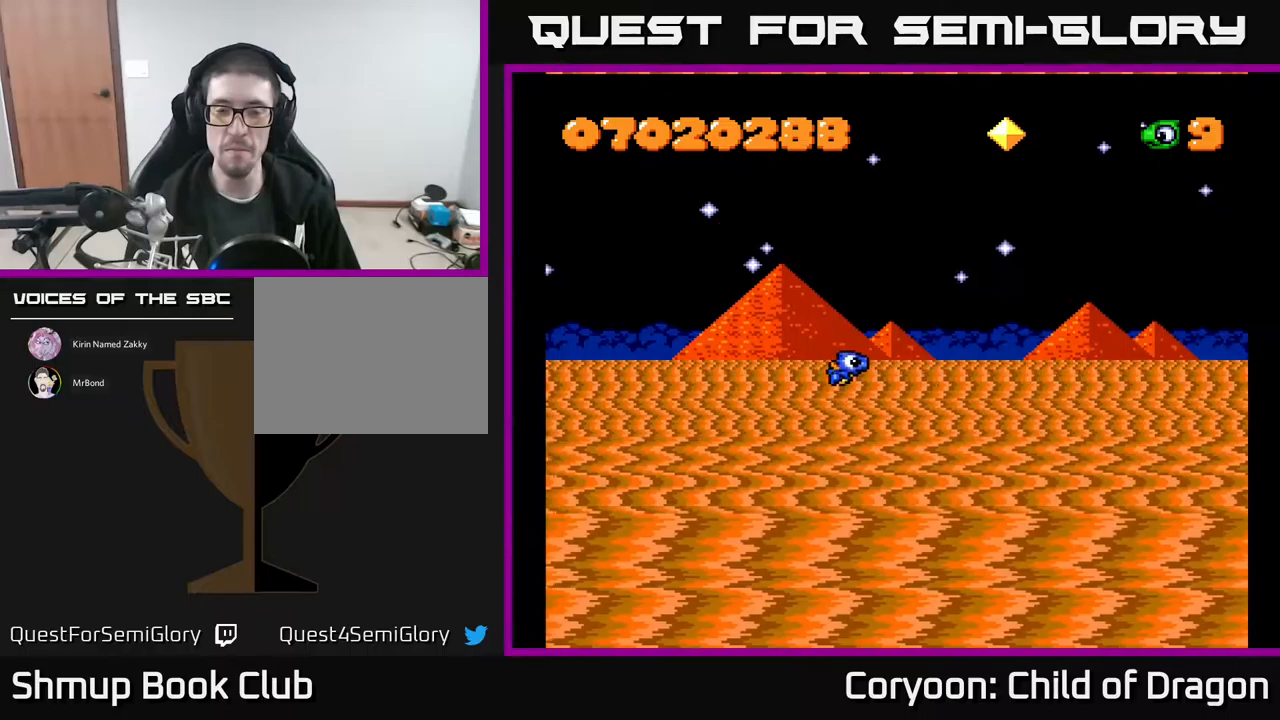
{"buttons": ["A", "DPAD_UP"], "events": [[50, "DPAD_UP", "down"], [300, "A", "down"]]}
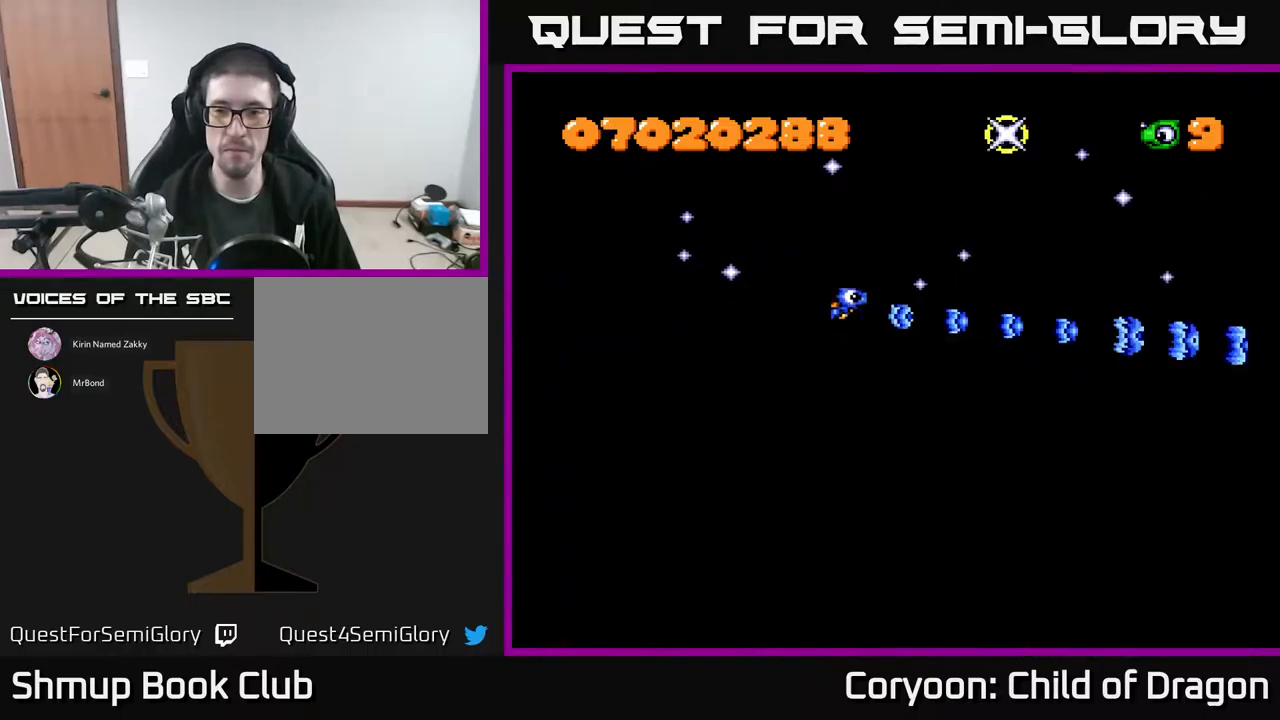
{"buttons": ["A", "DPAD_DOWN"], "events": [[84, "DPAD_UP", "up"], [167, "DPAD_DOWN", "down"]]}